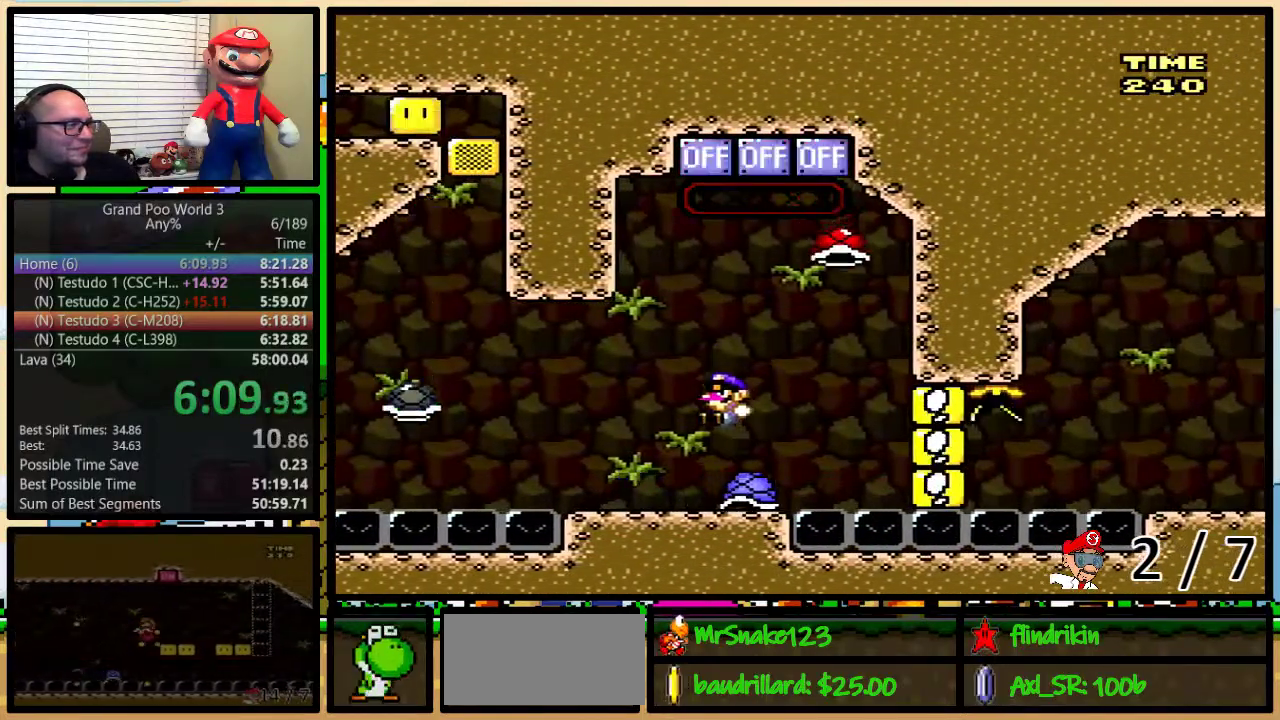
Gameplay with a controller (Nintendo layout); each line is a JSON object with the inputs held at the frame after it. "events" lists button and stick changes between this image and that frame as [ms after this image, input, new state], when the widget could be followed in between. Not read: L3 R3.
{"buttons": ["DPAD_UP"], "events": [[17, "DPAD_UP", "down"], [483, "Y", "up"]]}
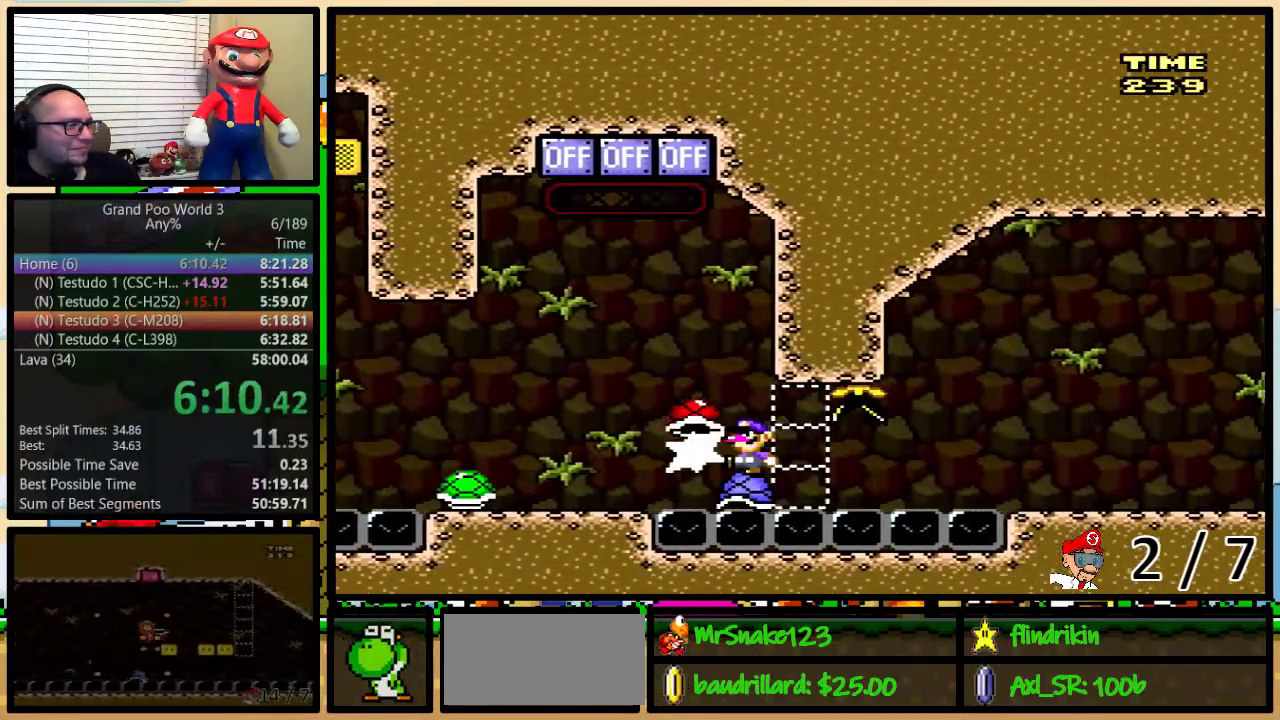
{"buttons": ["Y", "DPAD_RIGHT"], "events": [[100, "Y", "down"], [317, "DPAD_UP", "up"], [433, "DPAD_RIGHT", "down"]]}
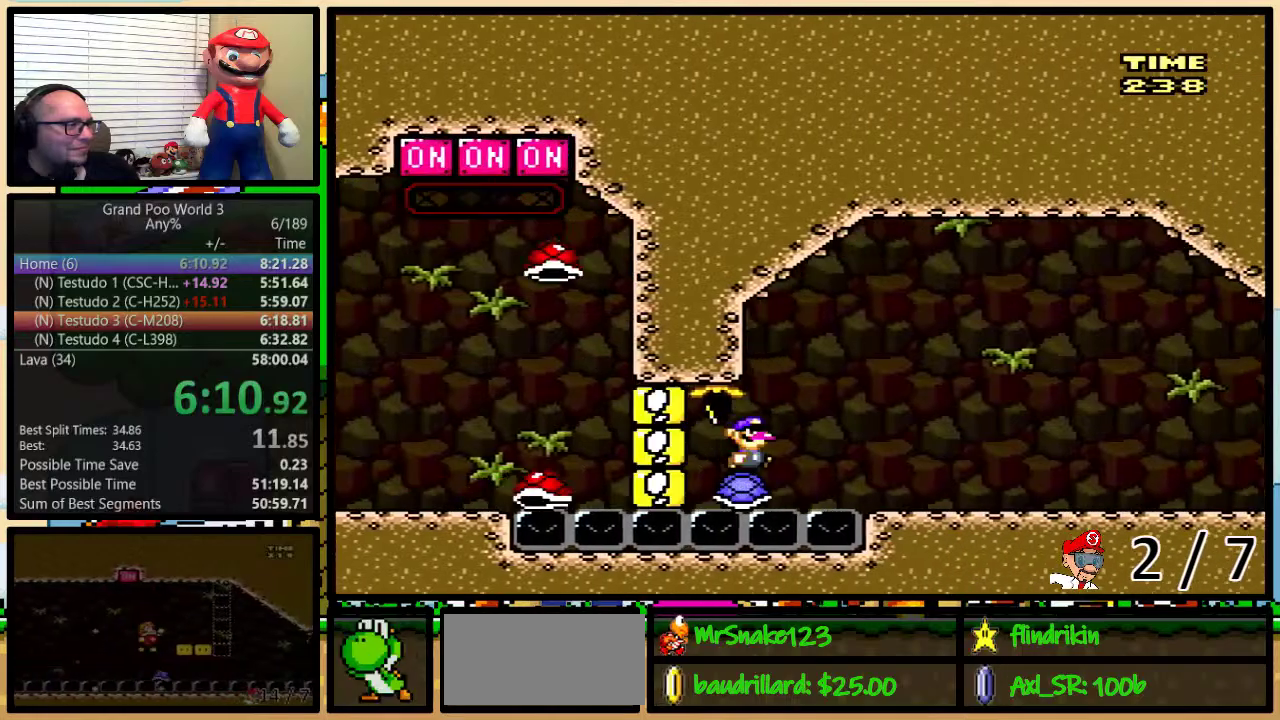
{"buttons": ["A", "Y", "DPAD_UP", "DPAD_RIGHT"], "events": [[217, "A", "down"], [500, "DPAD_UP", "down"]]}
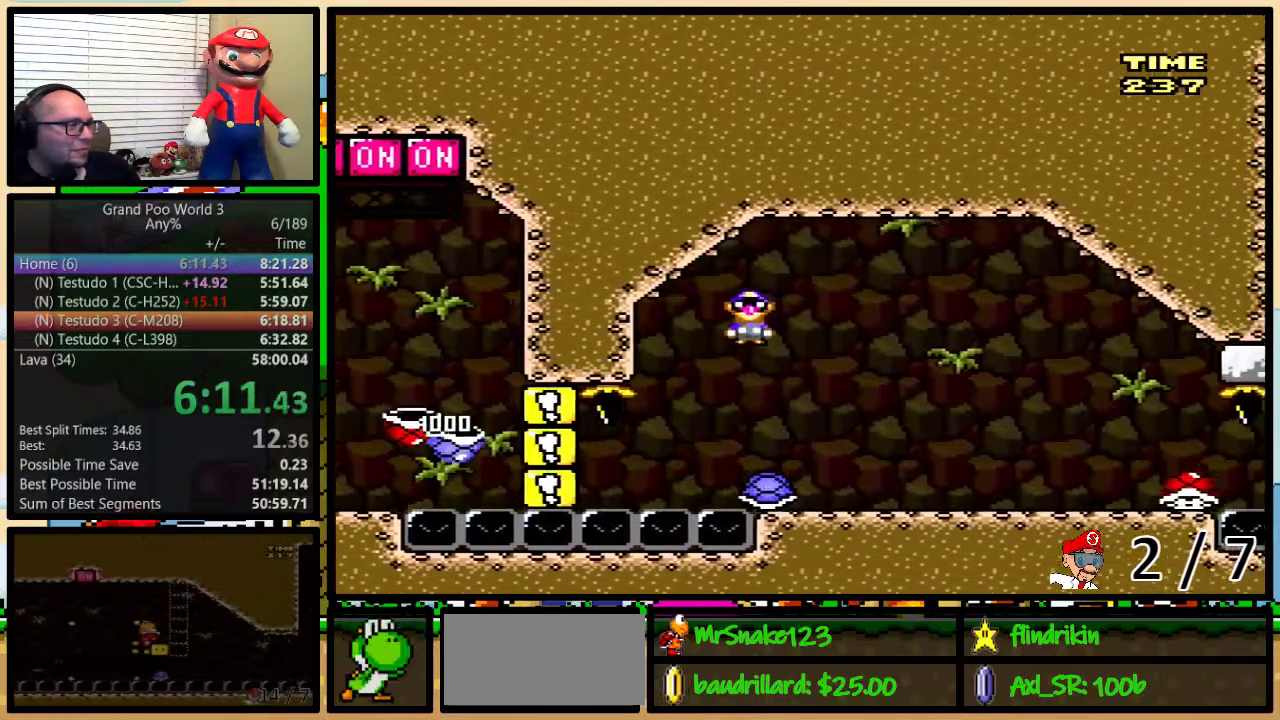
{"buttons": ["Y", "DPAD_RIGHT"], "events": [[300, "A", "up"], [367, "A", "down"], [400, "DPAD_UP", "up"], [450, "A", "up"]]}
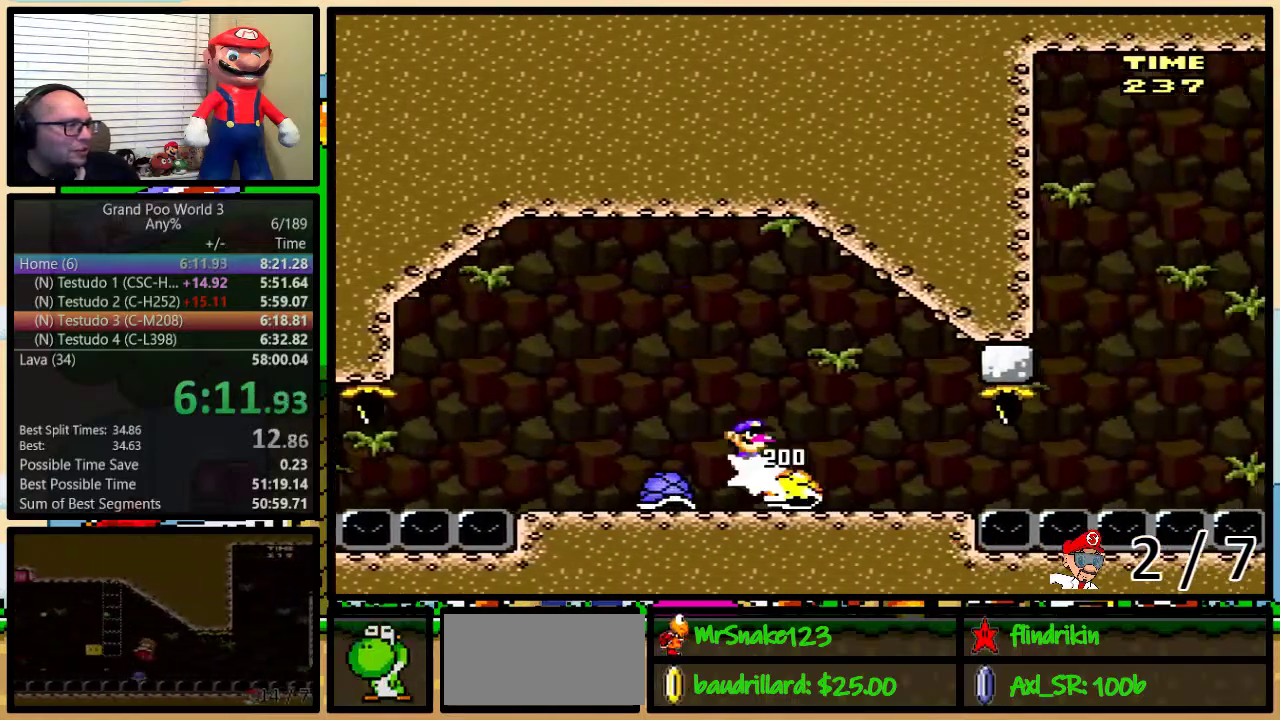
{"buttons": ["Y"], "events": [[150, "DPAD_LEFT", "down"], [150, "DPAD_RIGHT", "up"], [233, "B", "down"], [350, "B", "up"], [350, "DPAD_LEFT", "up"]]}
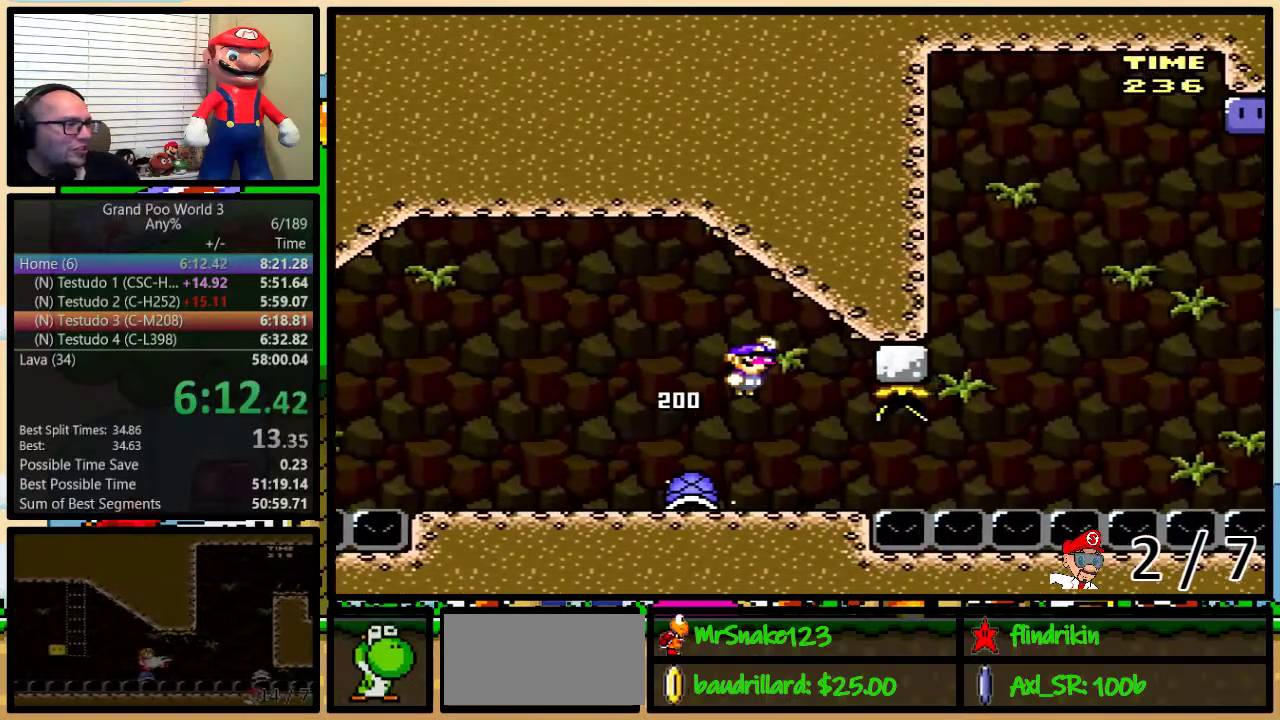
{"buttons": ["Y", "DPAD_DOWN"], "events": [[250, "DPAD_DOWN", "down"]]}
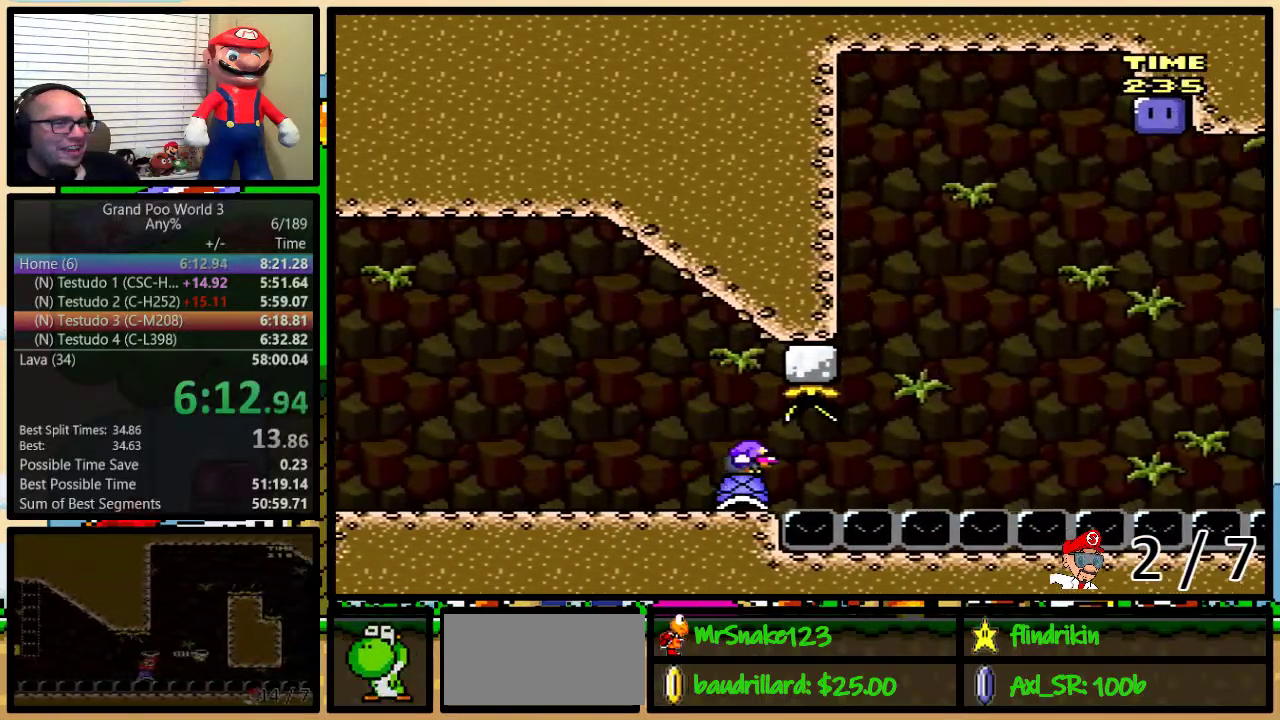
{"buttons": ["Y", "DPAD_DOWN"], "events": []}
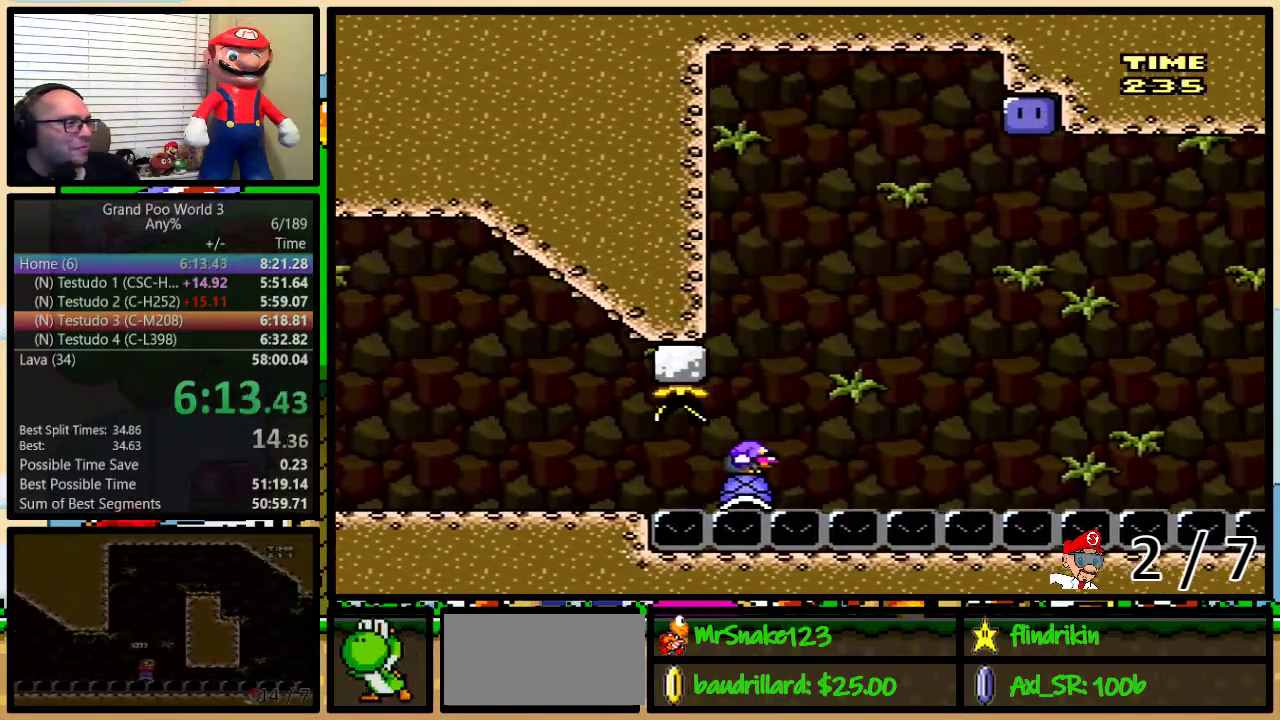
{"buttons": ["B", "Y", "DPAD_RIGHT"], "events": [[167, "B", "down"], [167, "DPAD_DOWN", "up"], [200, "DPAD_RIGHT", "down"]]}
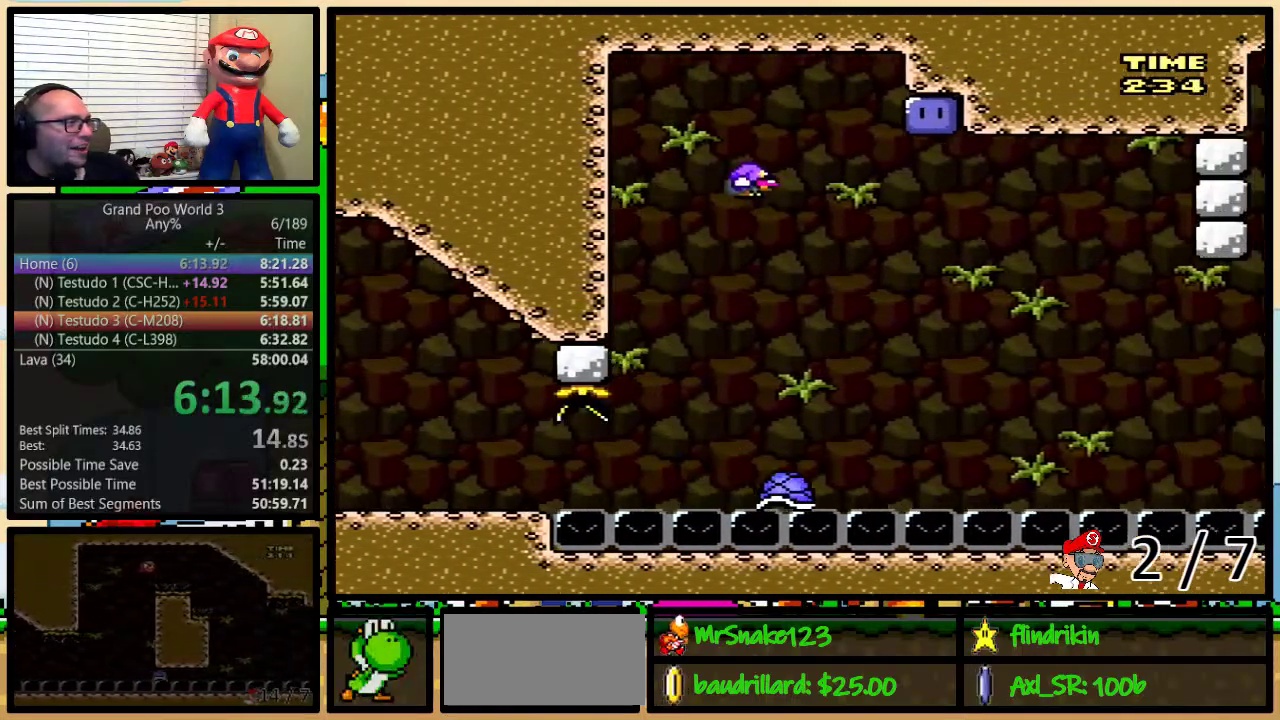
{"buttons": ["B", "Y", "DPAD_RIGHT"], "events": [[267, "Y", "up"], [350, "Y", "down"]]}
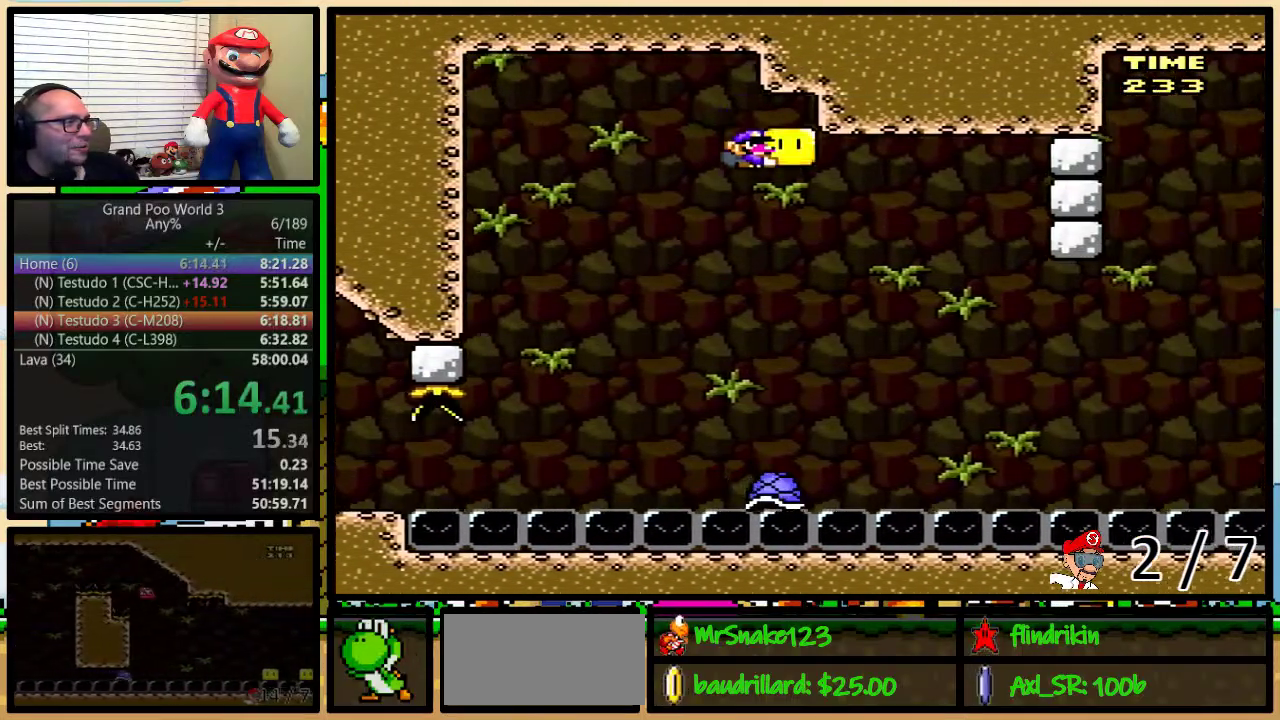
{"buttons": ["DPAD_RIGHT"], "events": [[17, "DPAD_RIGHT", "up"], [133, "DPAD_RIGHT", "down"], [233, "DPAD_RIGHT", "up"], [317, "DPAD_RIGHT", "down"], [433, "B", "up"], [467, "Y", "up"]]}
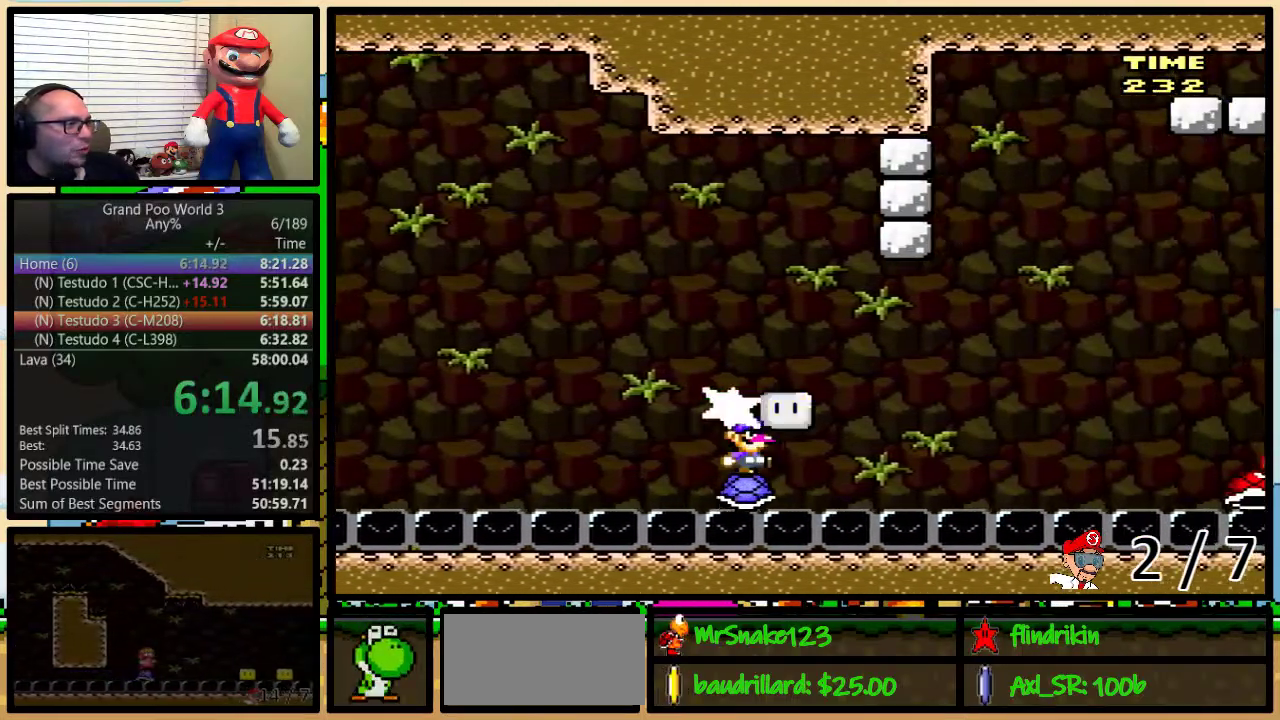
{"buttons": ["Y"], "events": [[250, "DPAD_RIGHT", "up"], [417, "Y", "down"]]}
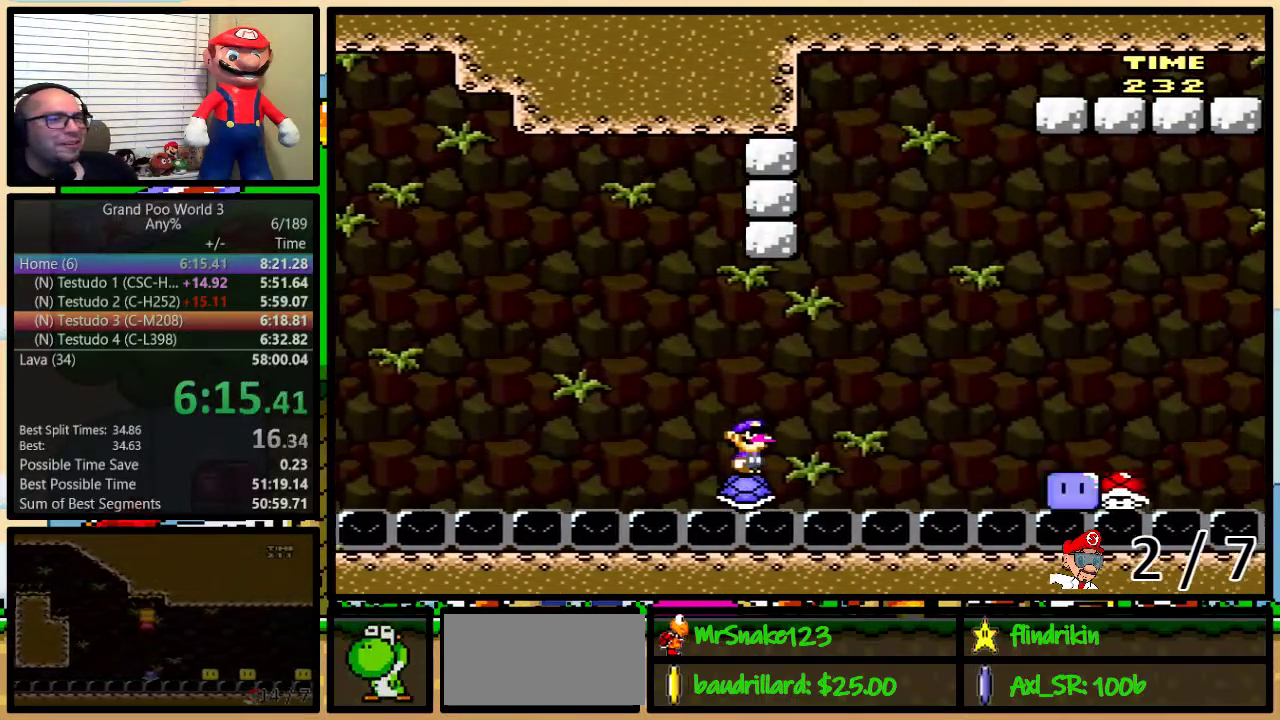
{"buttons": ["Y"], "events": []}
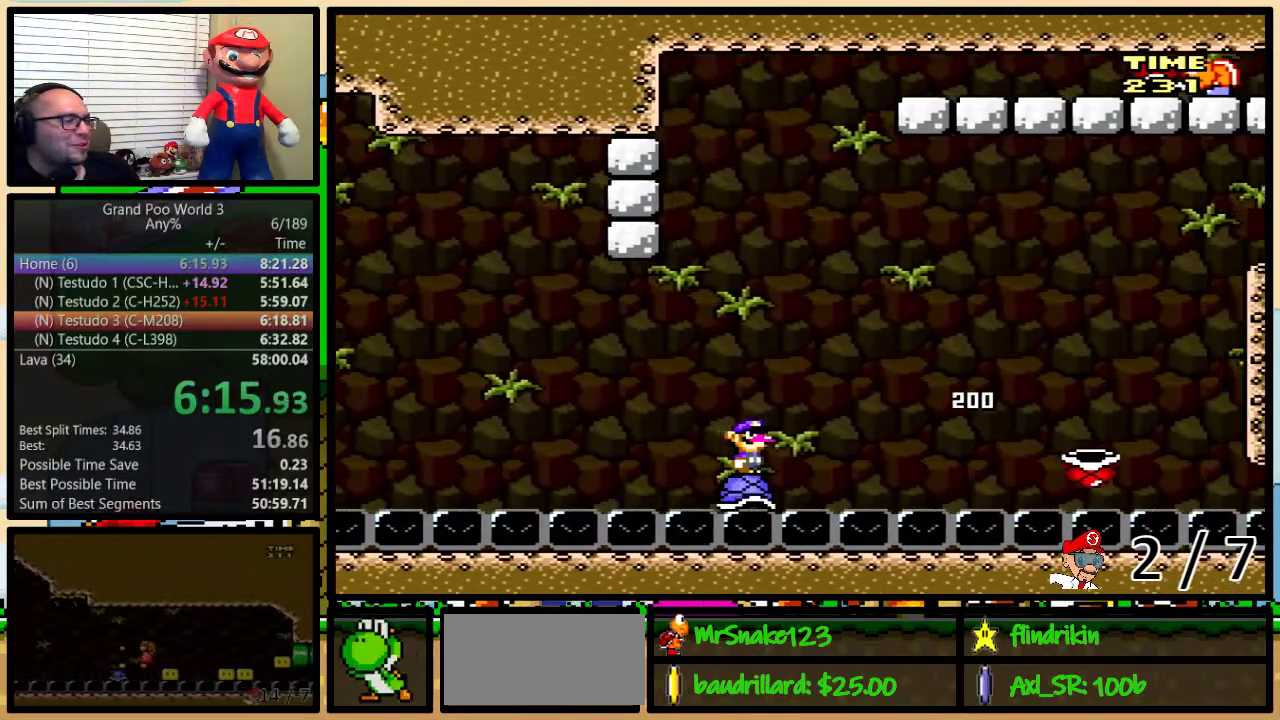
{"buttons": ["Y"], "events": []}
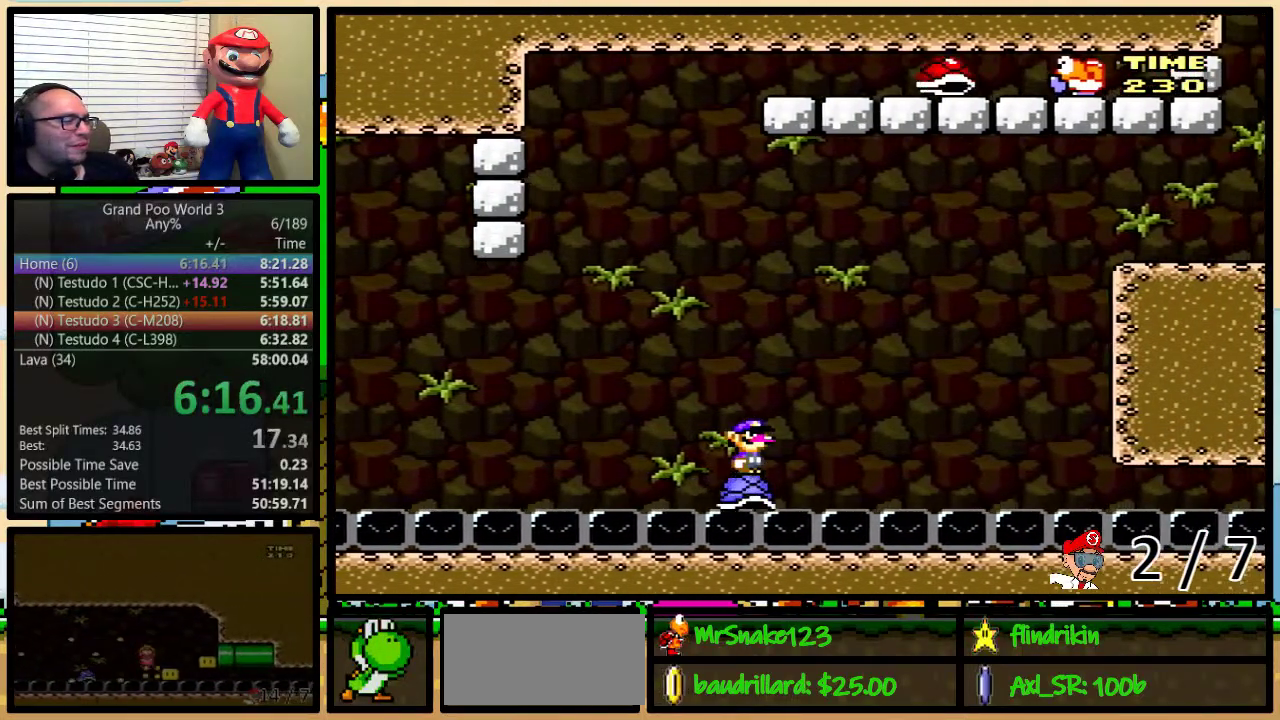
{"buttons": ["Y"], "events": []}
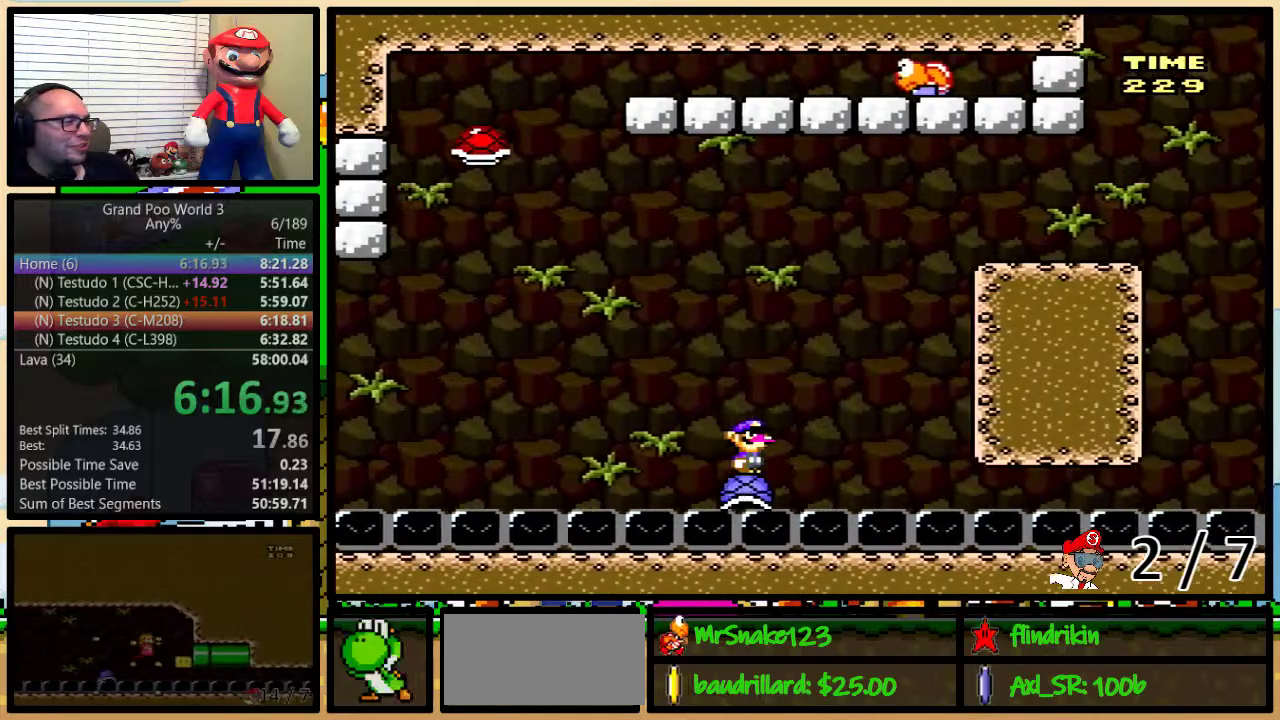
{"buttons": ["Y", "DPAD_RIGHT"], "events": [[50, "B", "down"], [300, "B", "up"], [450, "DPAD_RIGHT", "down"]]}
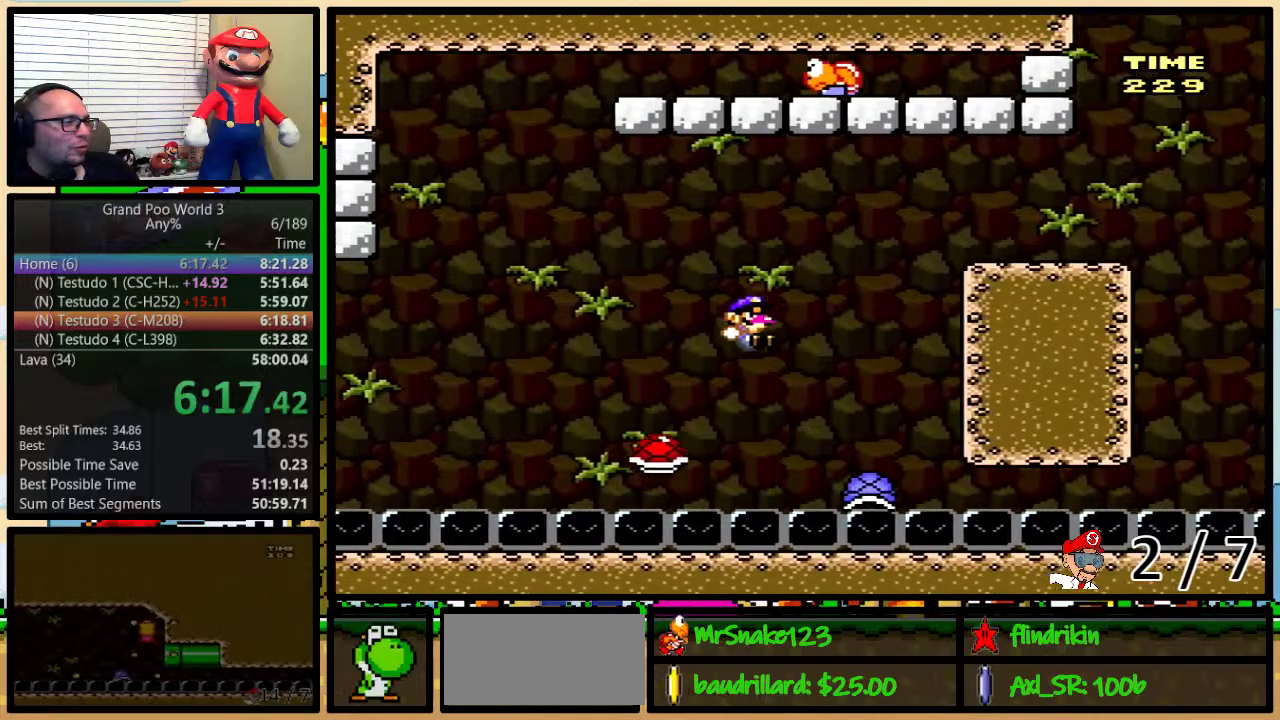
{"buttons": ["B", "Y", "DPAD_RIGHT"], "events": [[67, "B", "down"], [100, "DPAD_RIGHT", "up"], [267, "DPAD_RIGHT", "down"]]}
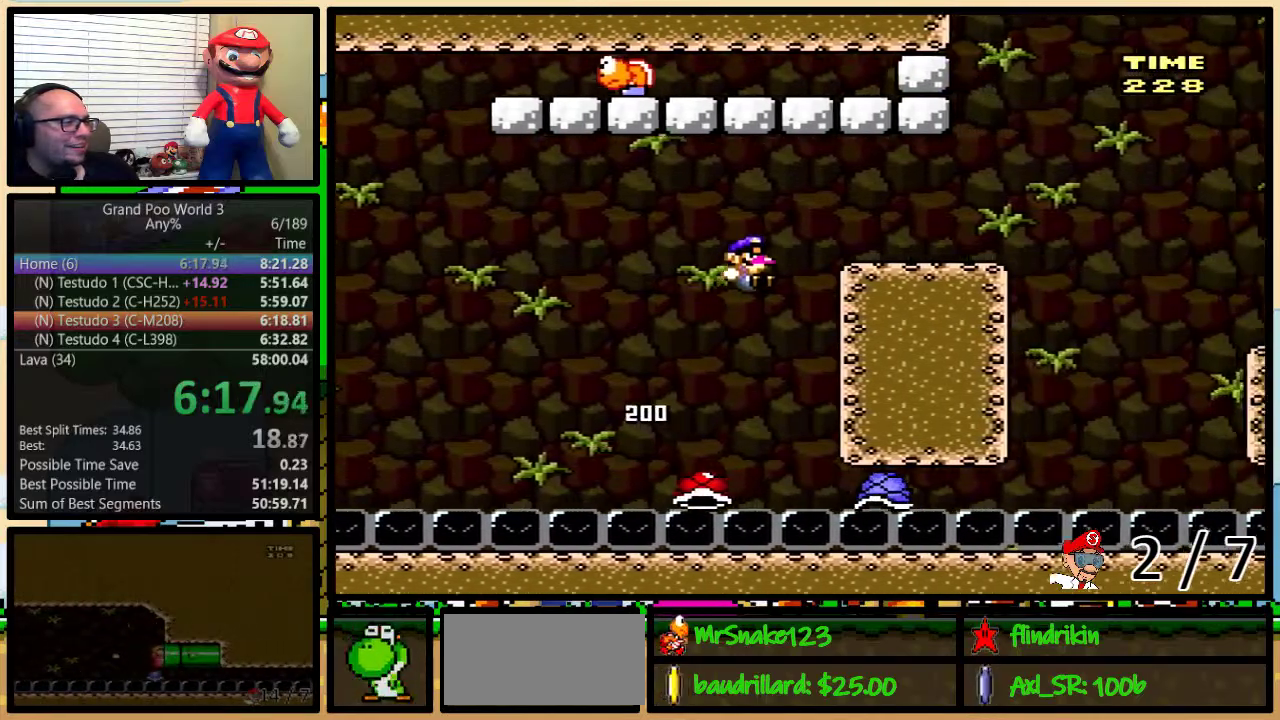
{"buttons": ["A", "Y", "DPAD_UP", "DPAD_RIGHT"], "events": [[117, "DPAD_UP", "down"], [183, "B", "up"], [417, "A", "down"]]}
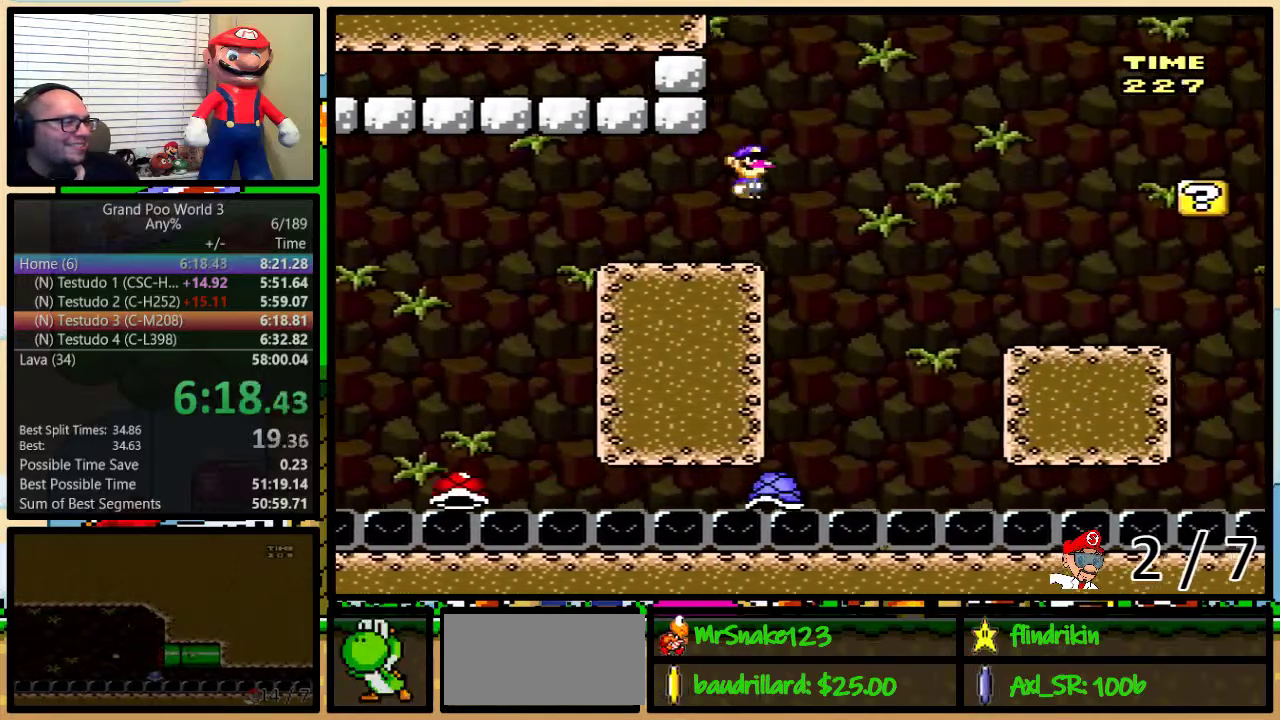
{"buttons": ["Y", "DPAD_UP", "DPAD_RIGHT"], "events": [[17, "A", "up"], [133, "DPAD_UP", "up"], [167, "A", "down"], [350, "A", "up"], [350, "DPAD_UP", "down"]]}
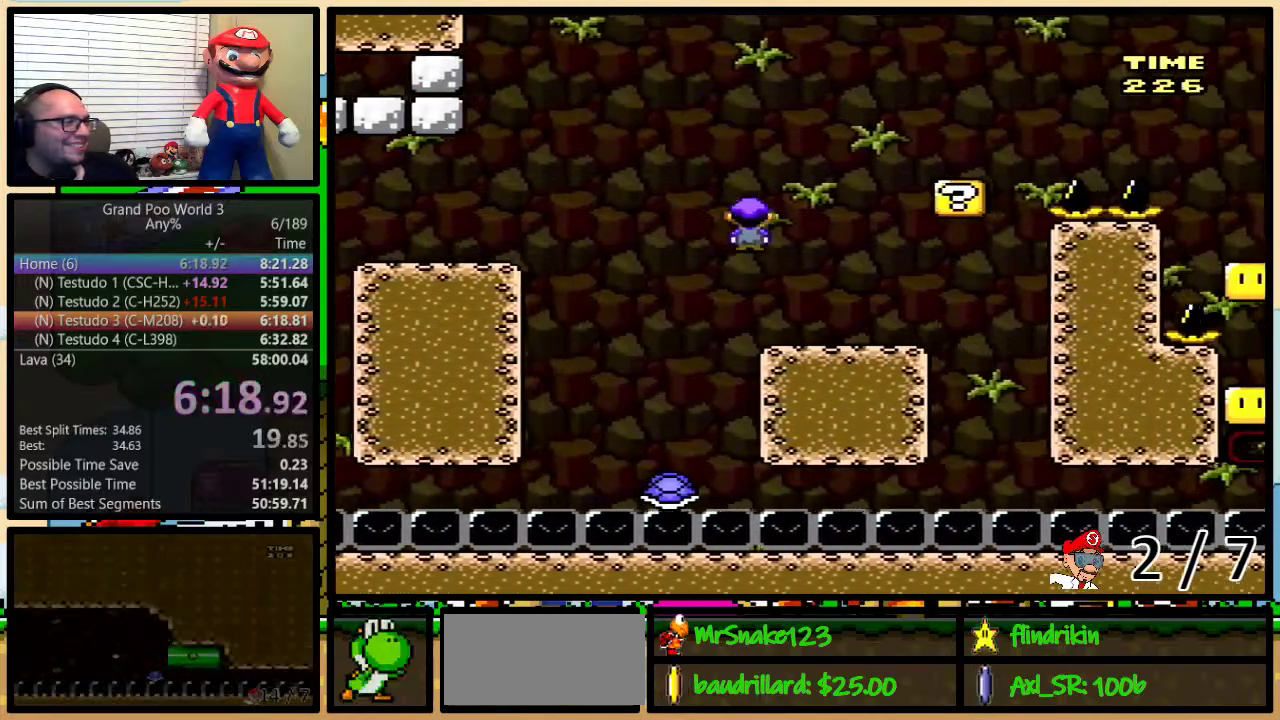
{"buttons": ["B", "Y", "DPAD_LEFT"], "events": [[317, "B", "down"], [383, "DPAD_LEFT", "down"], [383, "DPAD_RIGHT", "up"], [383, "DPAD_UP", "up"]]}
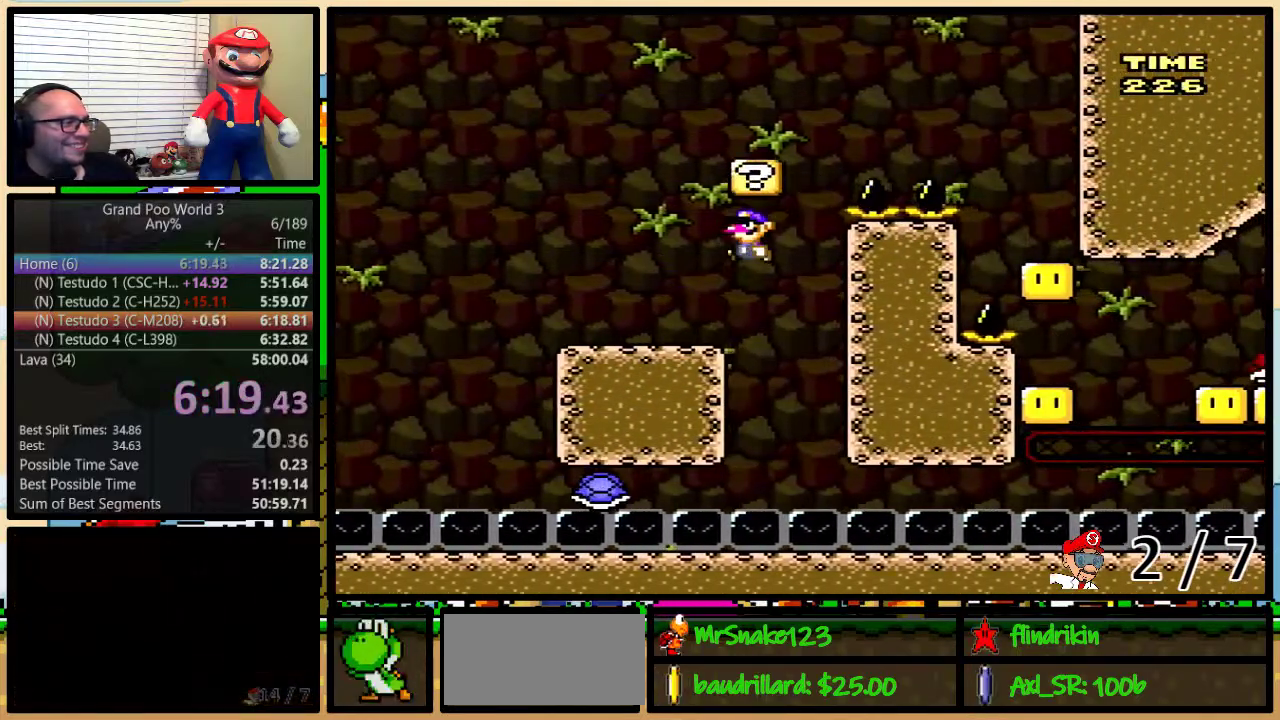
{"buttons": ["B", "Y", "DPAD_UP", "DPAD_RIGHT"], "events": [[67, "B", "up"], [300, "B", "down"], [300, "DPAD_LEFT", "up"], [300, "DPAD_RIGHT", "down"], [500, "DPAD_UP", "down"]]}
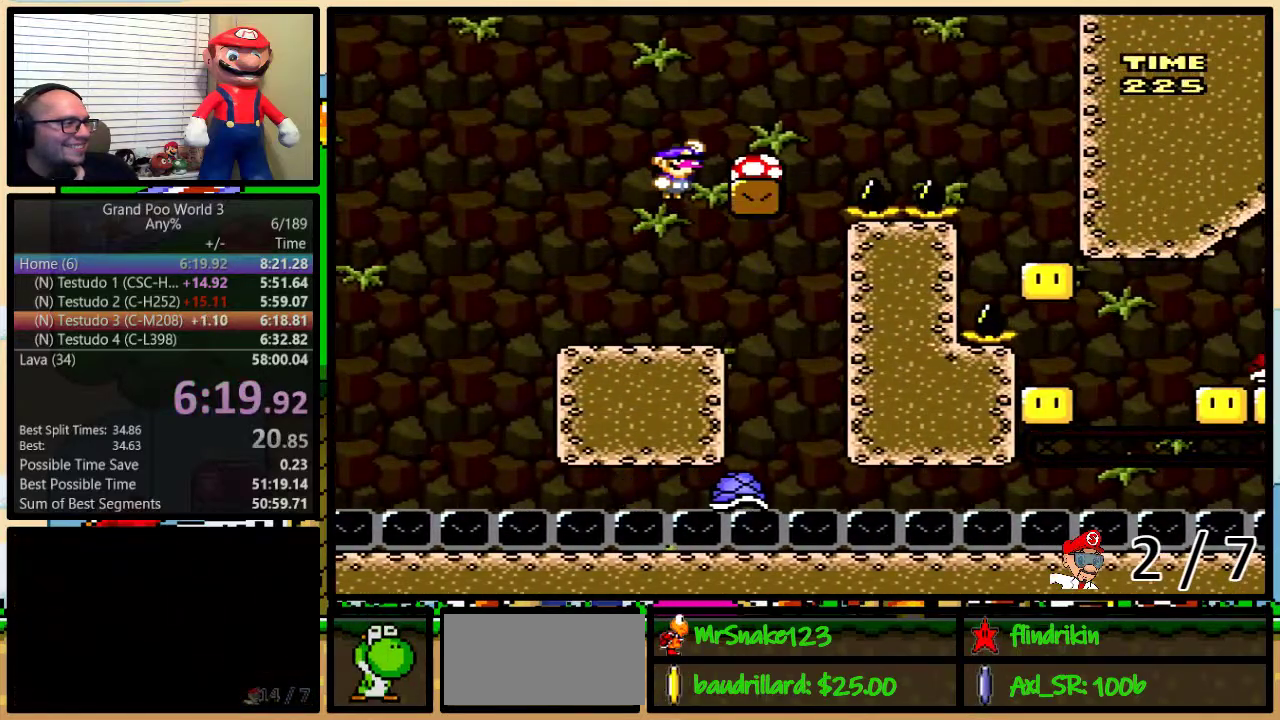
{"buttons": ["Y"], "events": [[50, "B", "up"], [83, "DPAD_UP", "up"], [117, "DPAD_RIGHT", "up"]]}
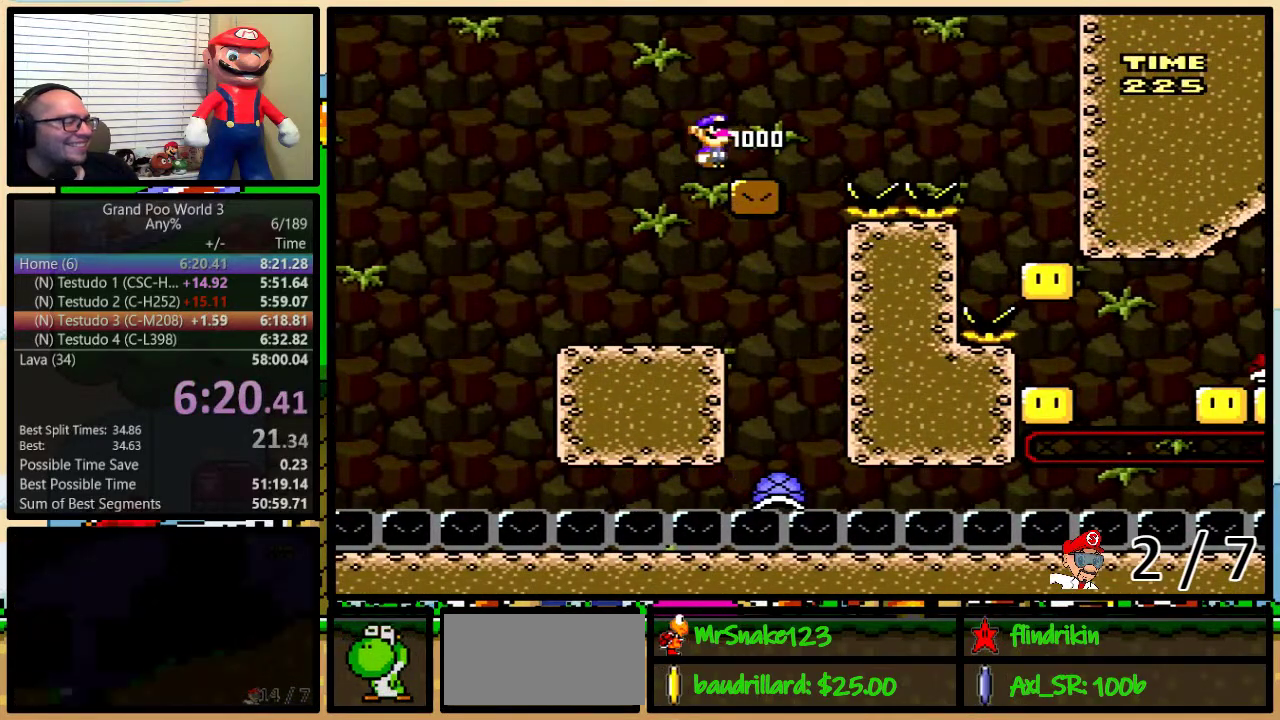
{"buttons": ["Y", "DPAD_UP", "DPAD_LEFT"], "events": [[217, "DPAD_RIGHT", "down"], [450, "DPAD_LEFT", "down"], [450, "DPAD_RIGHT", "up"], [483, "DPAD_UP", "down"]]}
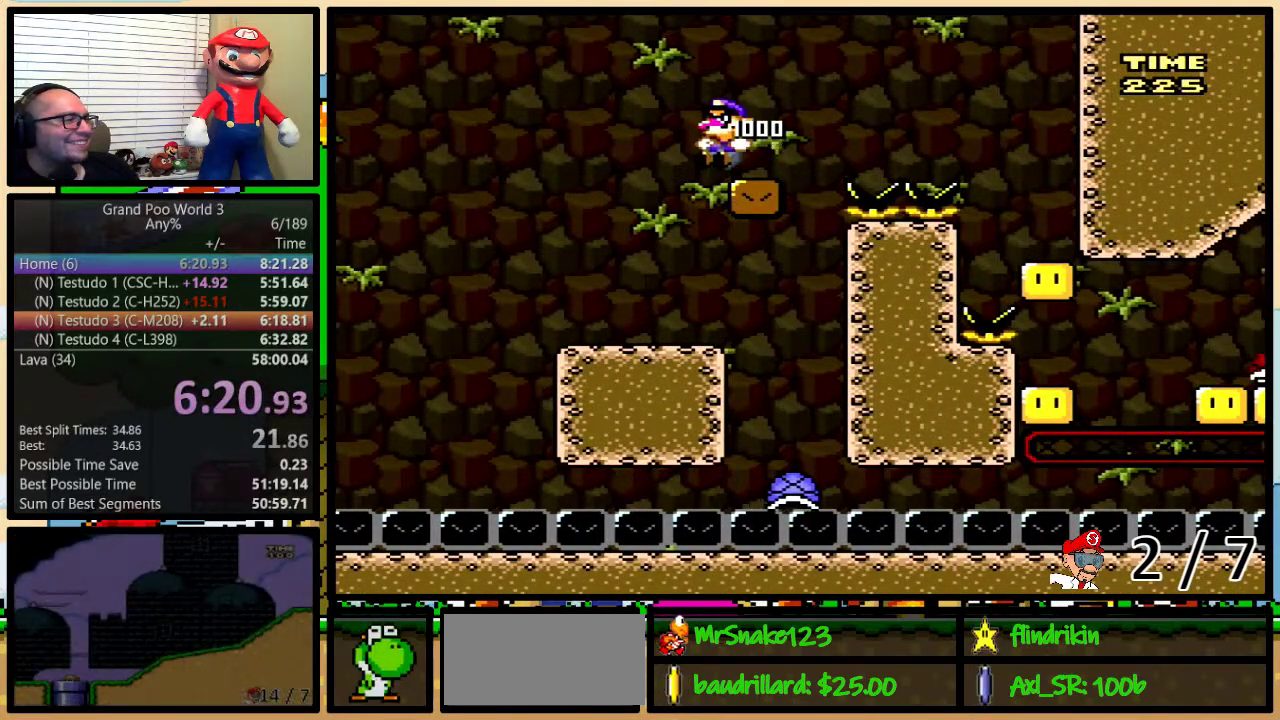
{"buttons": ["Y", "DPAD_RIGHT"], "events": [[17, "DPAD_LEFT", "up"], [17, "DPAD_RIGHT", "down"], [83, "A", "down"], [167, "A", "up"], [300, "A", "down"], [367, "DPAD_UP", "up"], [433, "A", "up"]]}
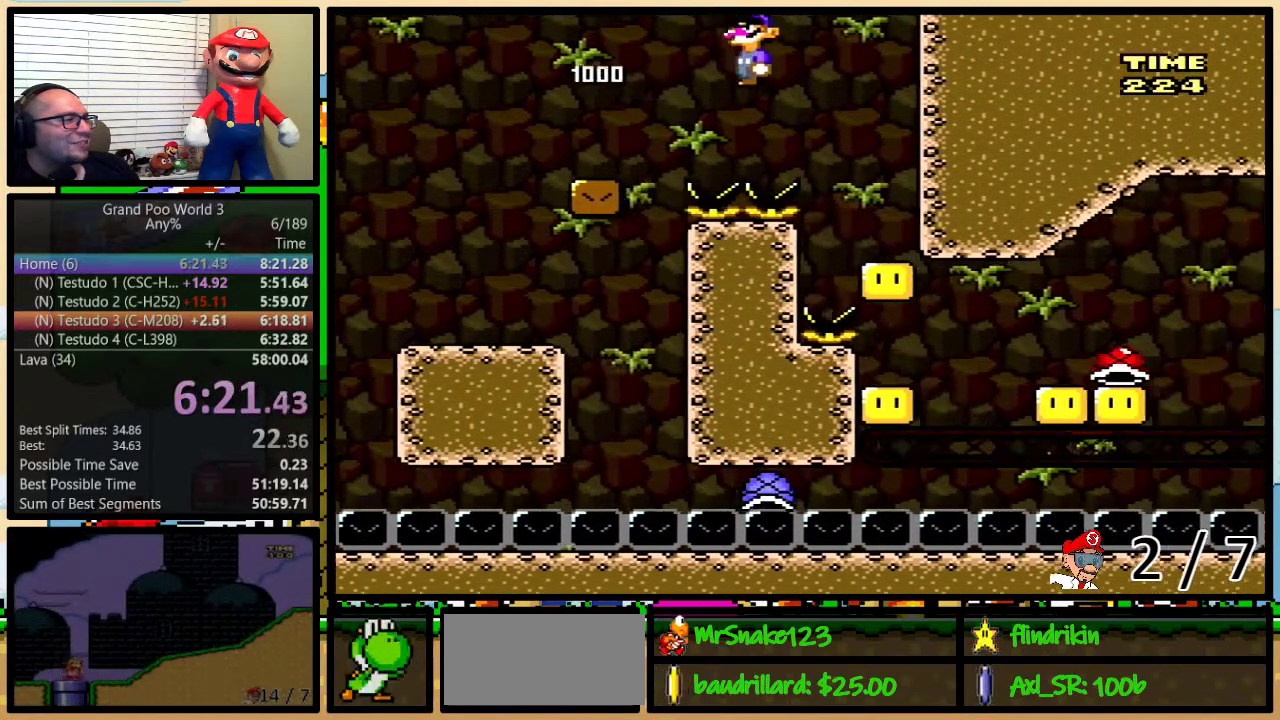
{"buttons": ["Y"], "events": [[150, "DPAD_RIGHT", "up"]]}
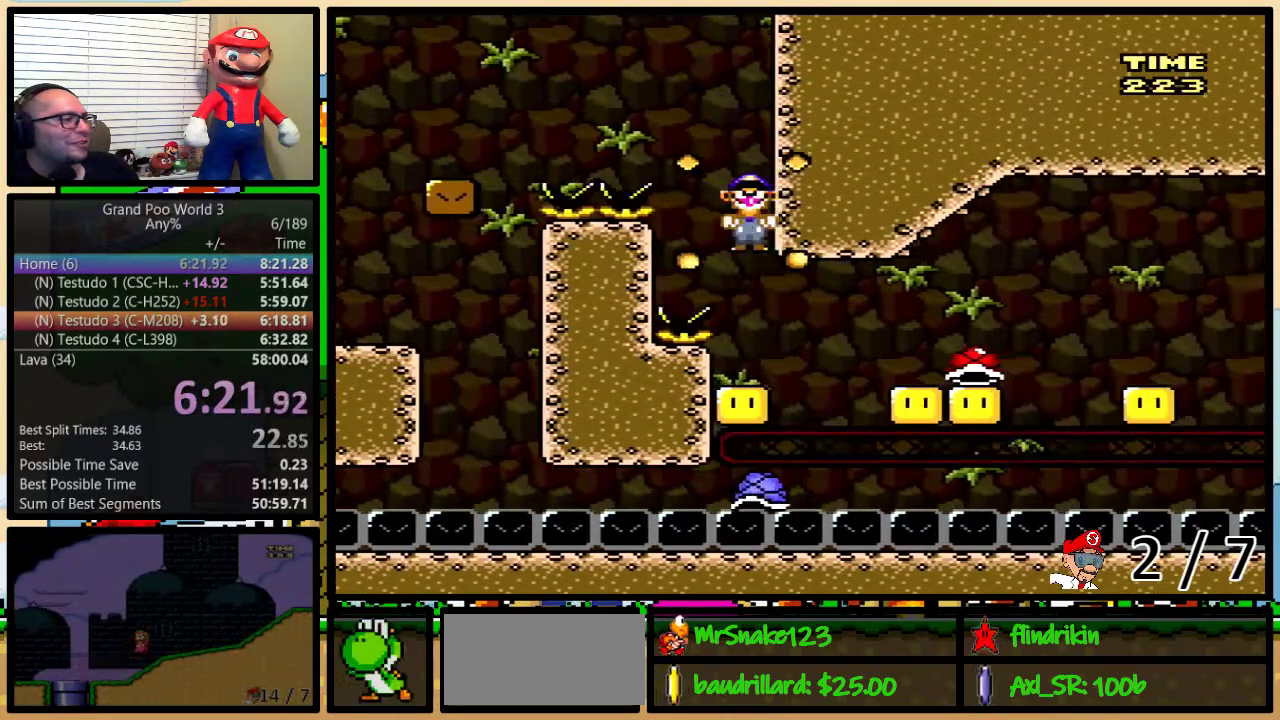
{"buttons": ["Y", "DPAD_UP", "DPAD_RIGHT"], "events": [[183, "B", "down"], [183, "DPAD_RIGHT", "down"], [183, "DPAD_UP", "down"], [450, "B", "up"]]}
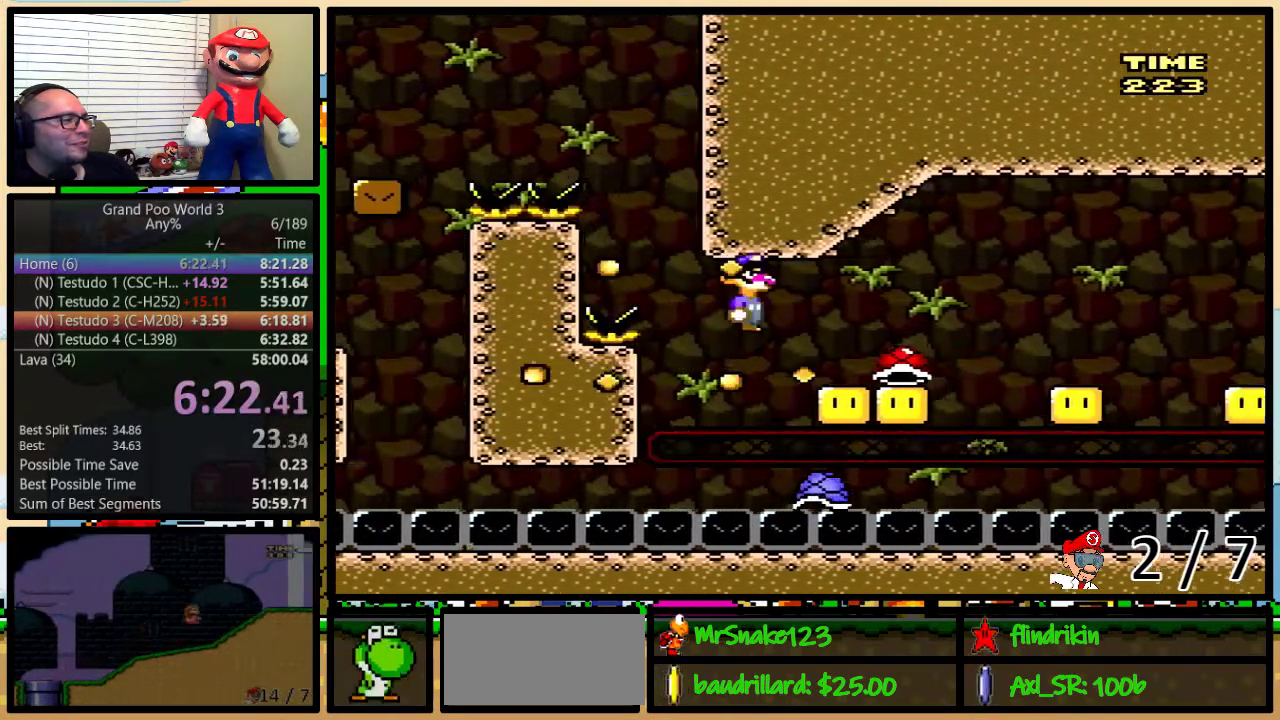
{"buttons": ["B", "Y", "DPAD_RIGHT"], "events": [[83, "B", "down"], [367, "DPAD_UP", "up"]]}
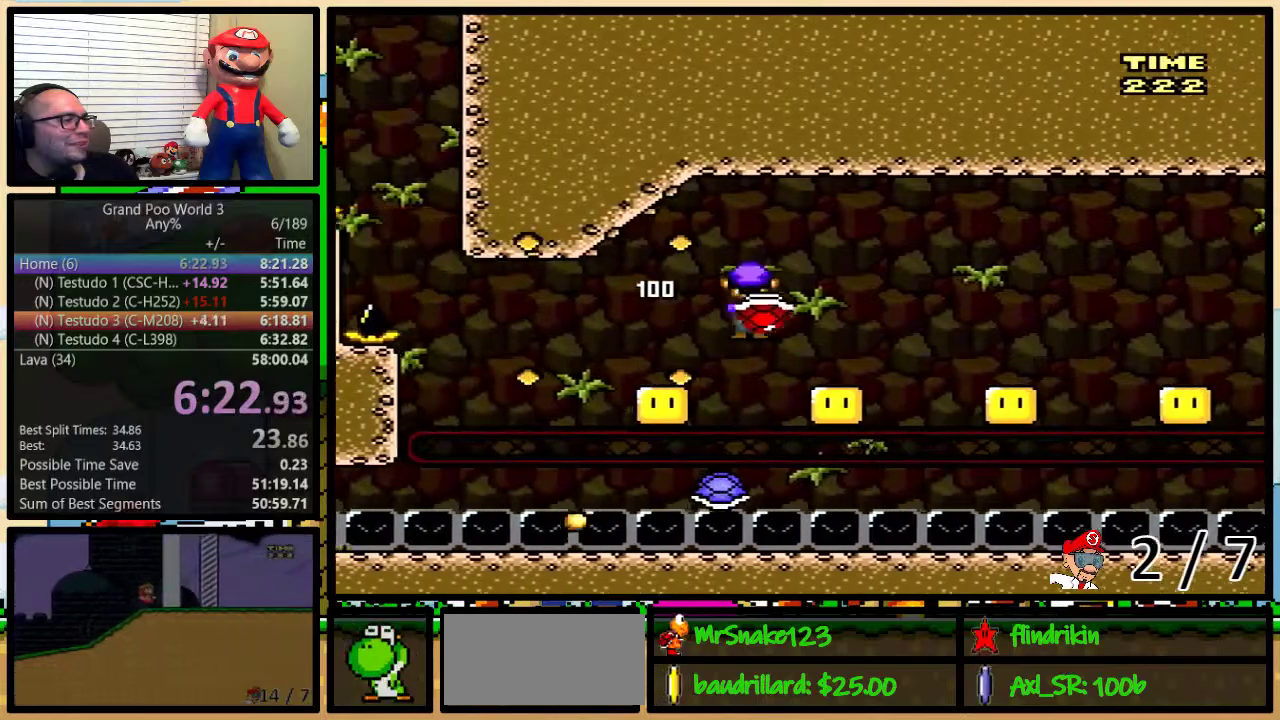
{"buttons": ["B", "Y", "DPAD_LEFT"], "events": [[100, "DPAD_LEFT", "down"], [100, "DPAD_RIGHT", "up"], [167, "DPAD_LEFT", "up"], [167, "DPAD_RIGHT", "down"], [483, "DPAD_LEFT", "down"], [483, "DPAD_RIGHT", "up"]]}
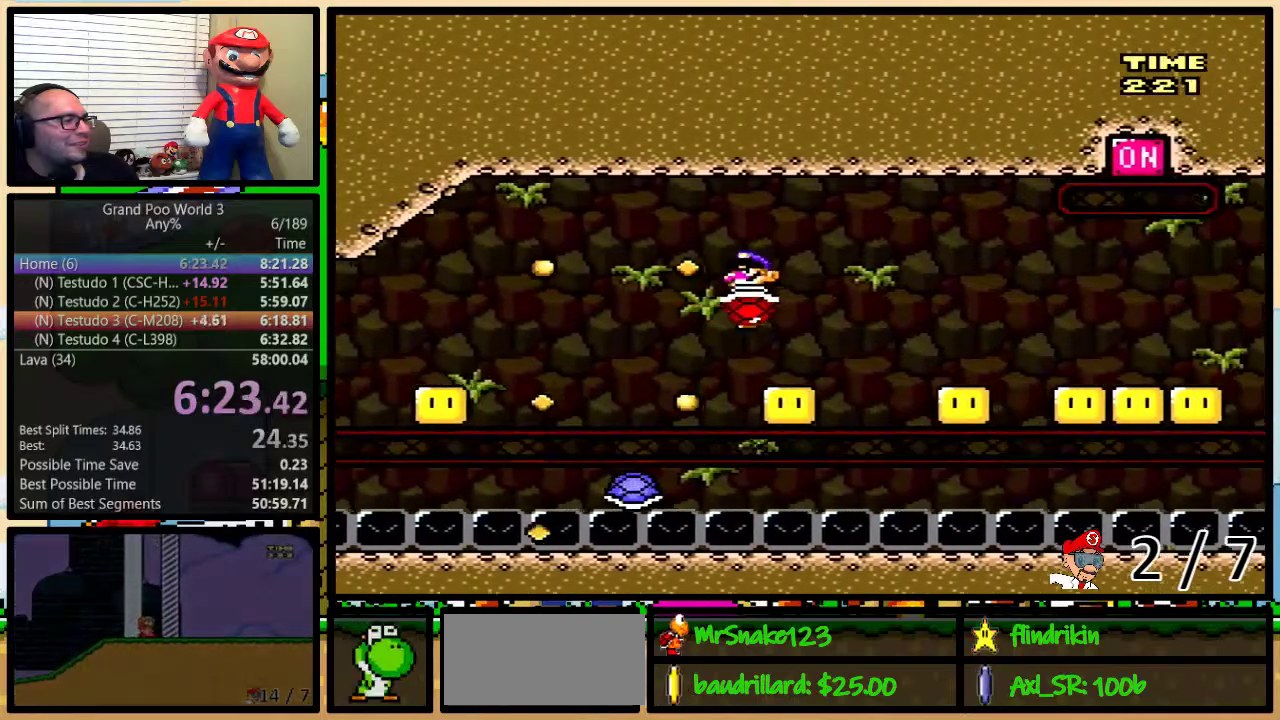
{"buttons": ["B", "Y", "DPAD_LEFT"], "events": [[83, "DPAD_LEFT", "up"], [117, "DPAD_RIGHT", "down"], [500, "DPAD_LEFT", "down"], [500, "DPAD_RIGHT", "up"]]}